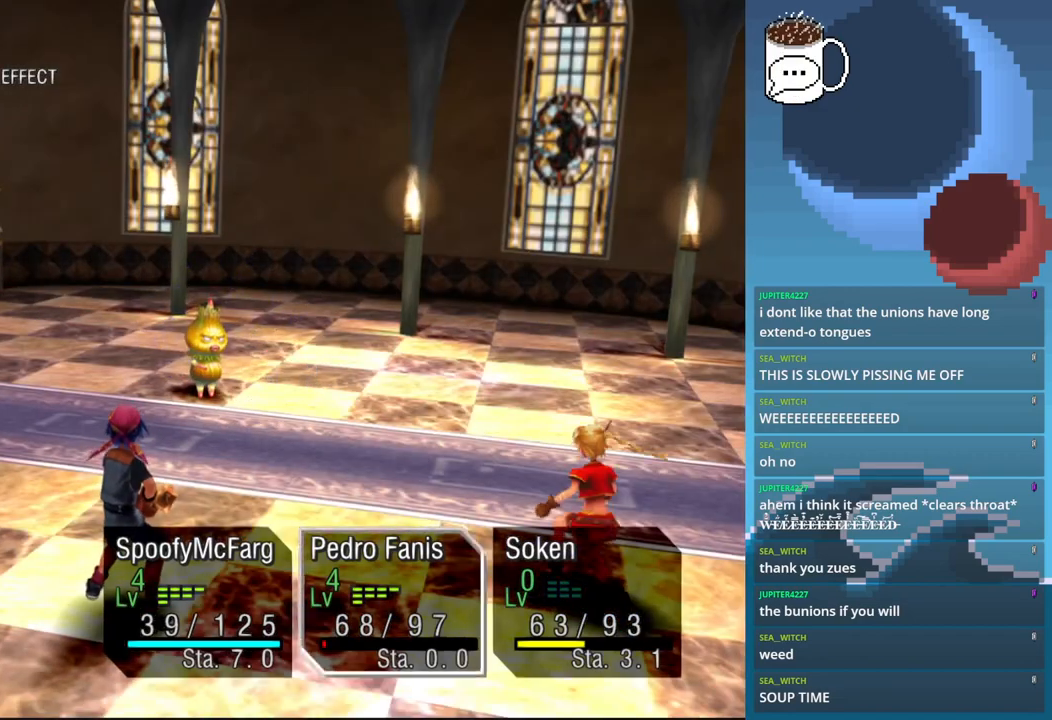
Gameplay with a controller (PlayStation layout); each line is a JSON object with the inputs held at the frame after it (dt_ms = milliseconds from this image to that frame). "events" lists button and stick changes between this image and that frame as [ms after this image, input, new state], when the widget could be followed in between. Not read: L3 R3 right_stick.
{"dt_ms": 500, "buttons": [], "left_stick": "center", "events": [[67, "L2", "down"], [167, "L2", "up"], [200, "CROSS", "down"], [467, "CROSS", "up"]]}
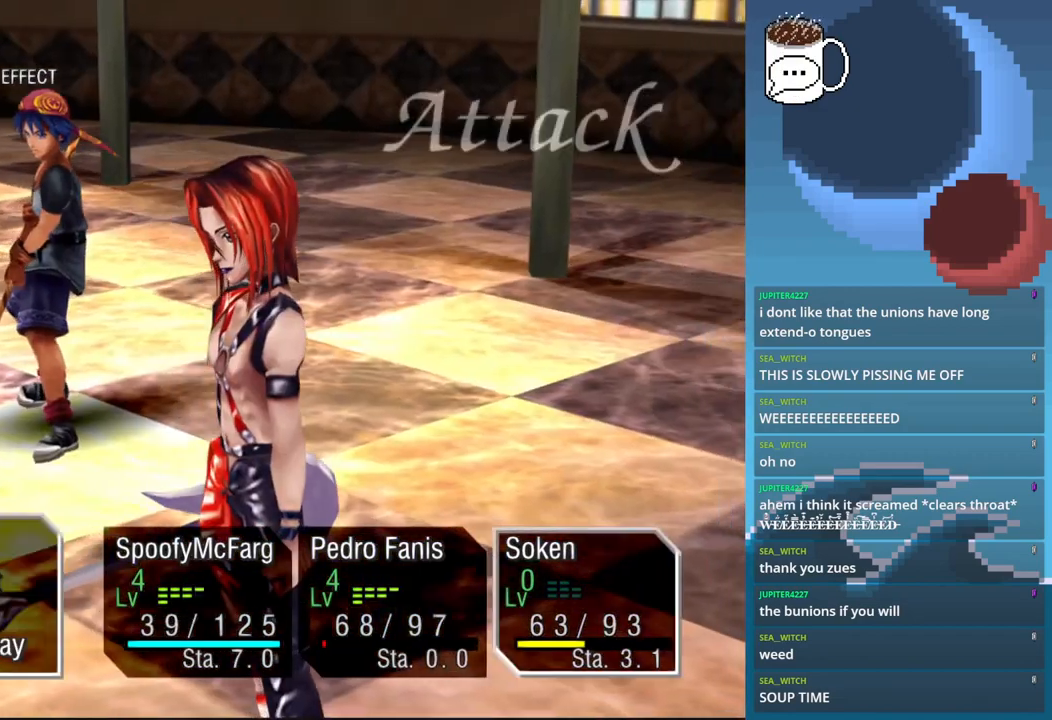
{"dt_ms": 500, "buttons": [], "left_stick": "center", "events": []}
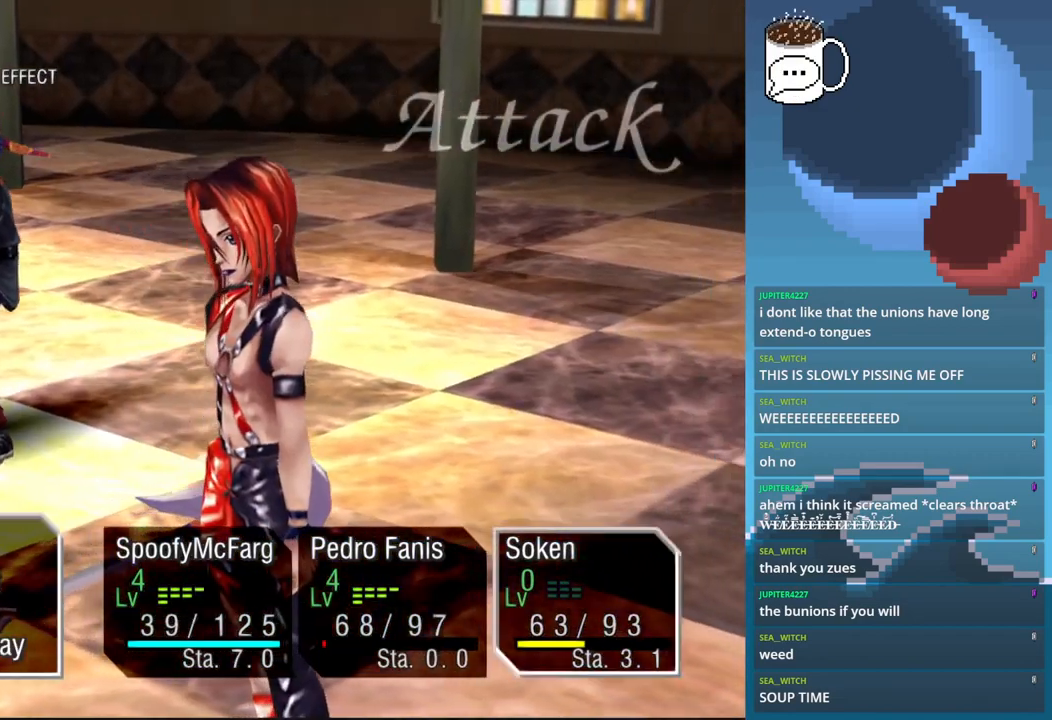
{"dt_ms": 500, "buttons": [], "left_stick": "center"}
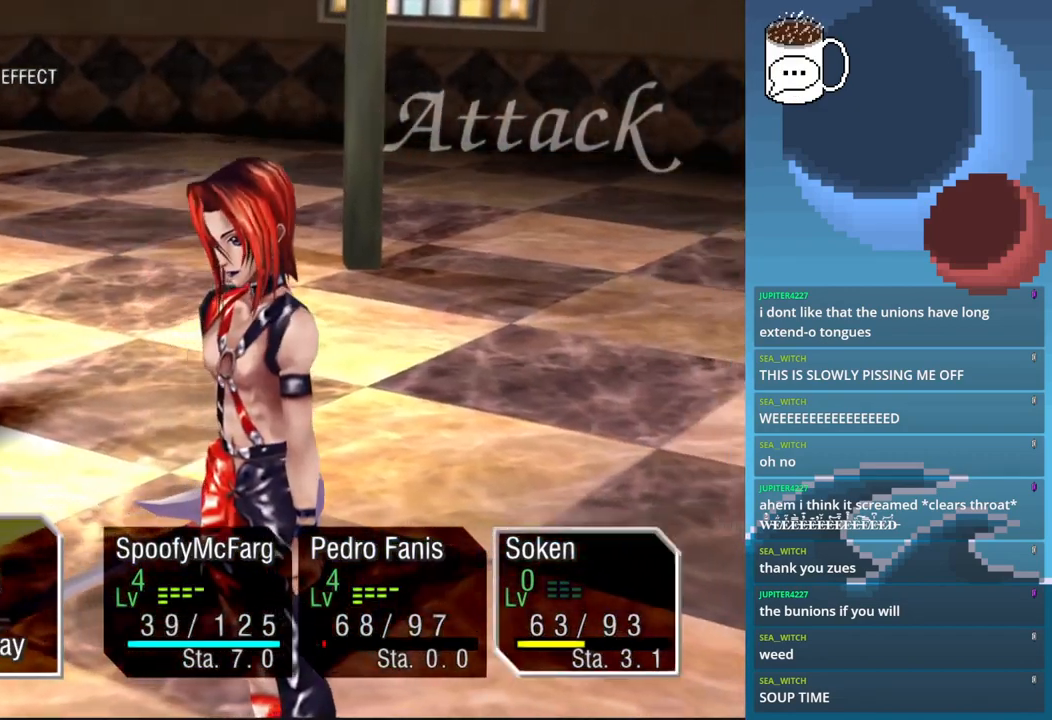
{"dt_ms": 500, "buttons": [], "left_stick": "center", "events": [[133, "DPAD_RIGHT", "down"], [200, "DPAD_RIGHT", "up"]]}
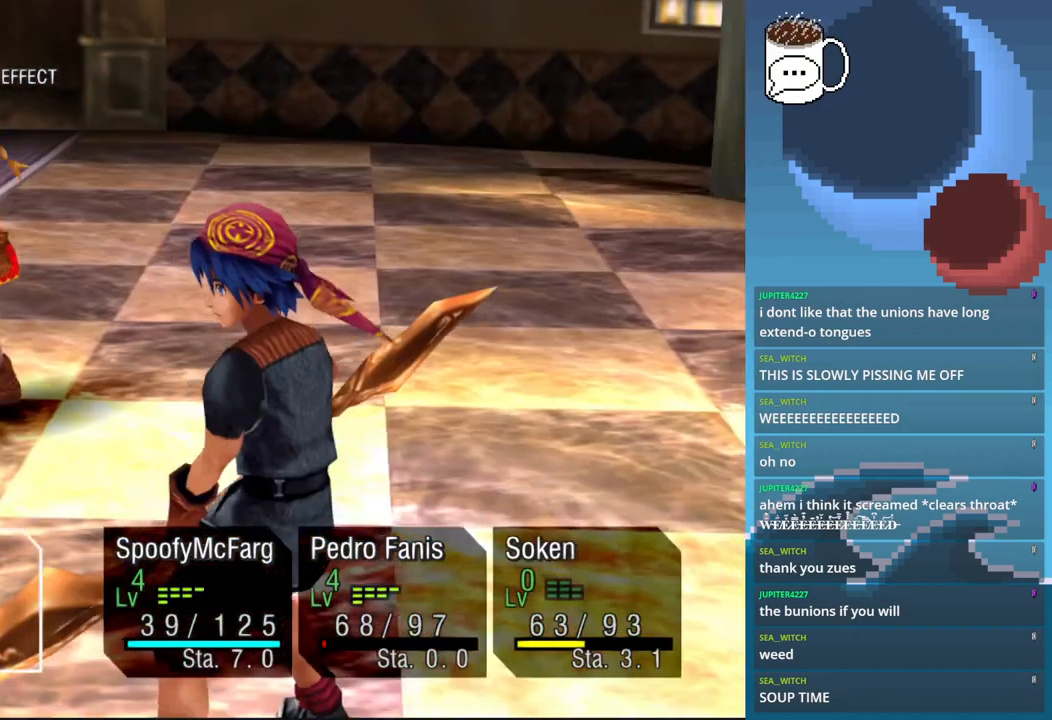
{"dt_ms": 500, "buttons": [], "left_stick": "center", "events": []}
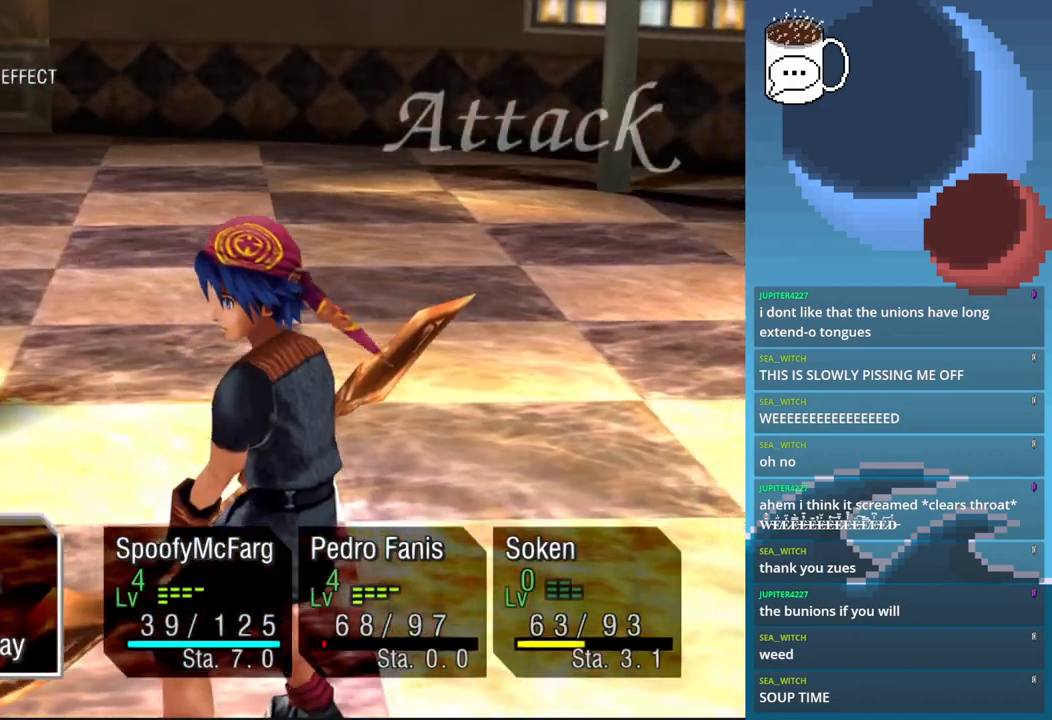
{"dt_ms": 500, "buttons": [], "left_stick": "center", "events": []}
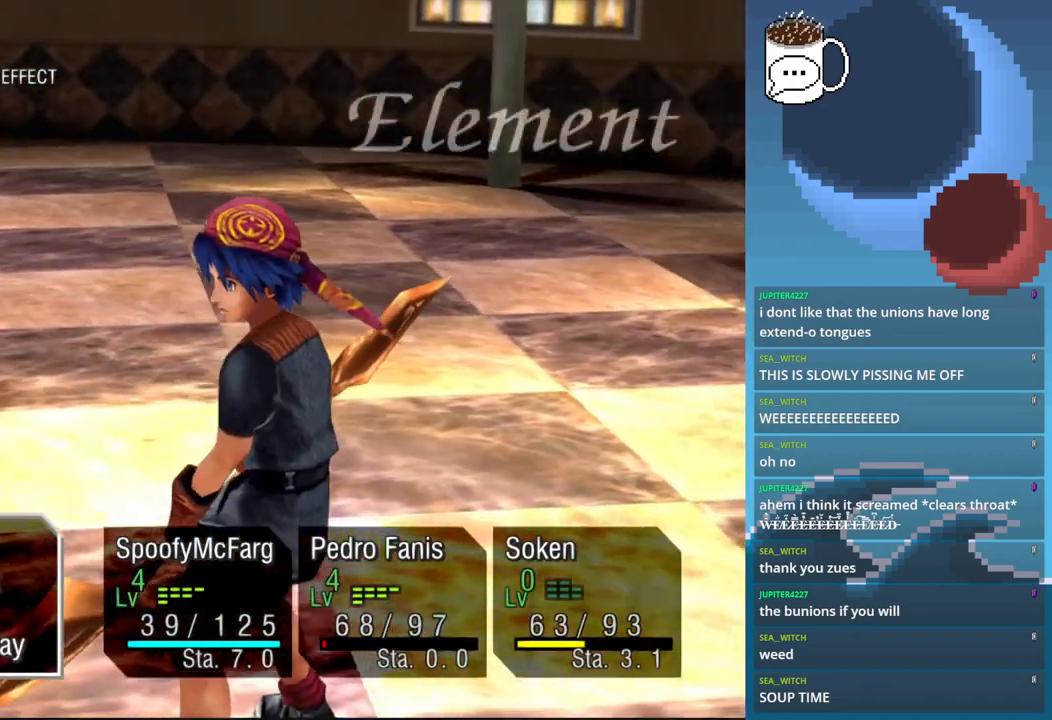
{"dt_ms": 500, "buttons": [], "left_stick": "center", "events": []}
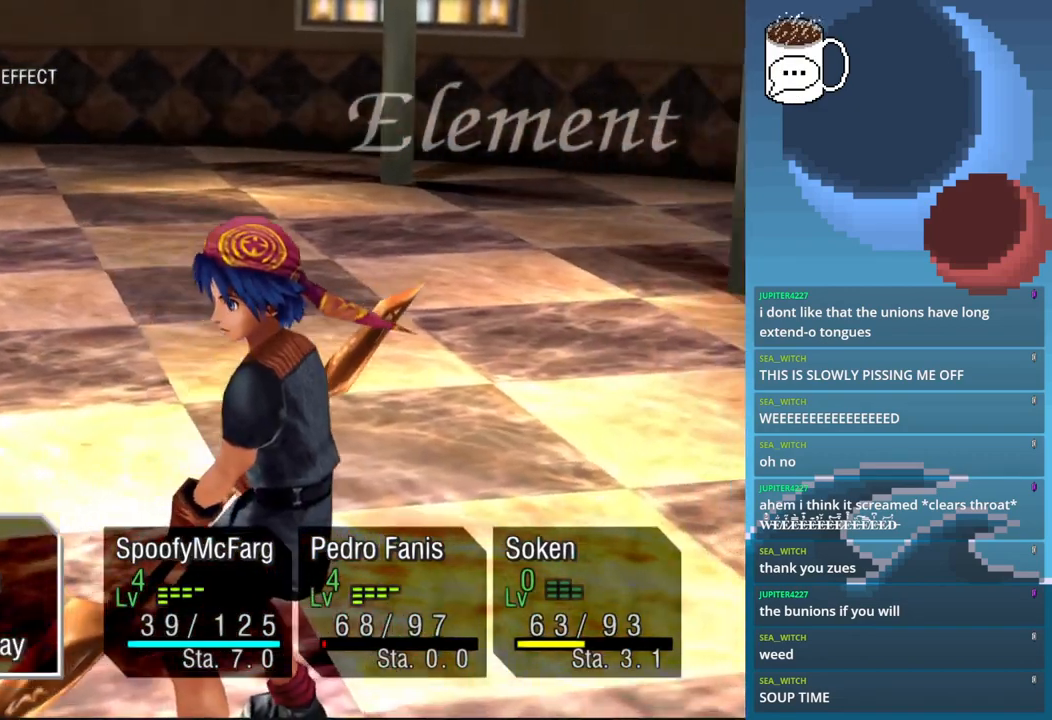
{"dt_ms": 1000, "buttons": [], "left_stick": "center"}
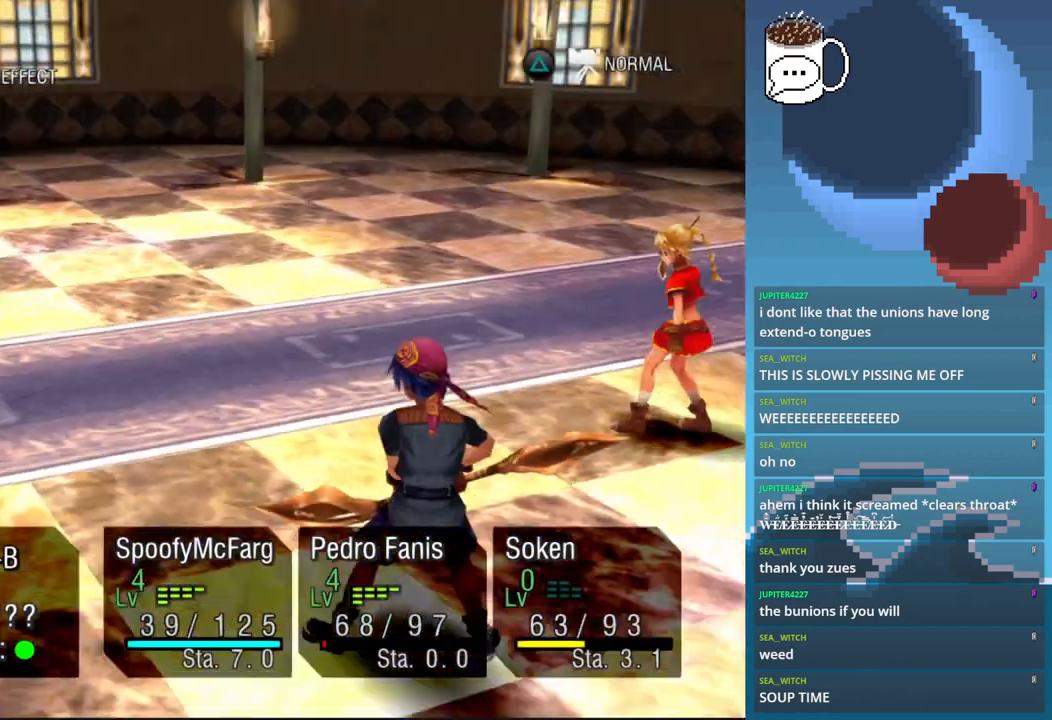
{"dt_ms": 500, "buttons": ["CROSS"], "left_stick": "center", "events": [[433, "CROSS", "down"]]}
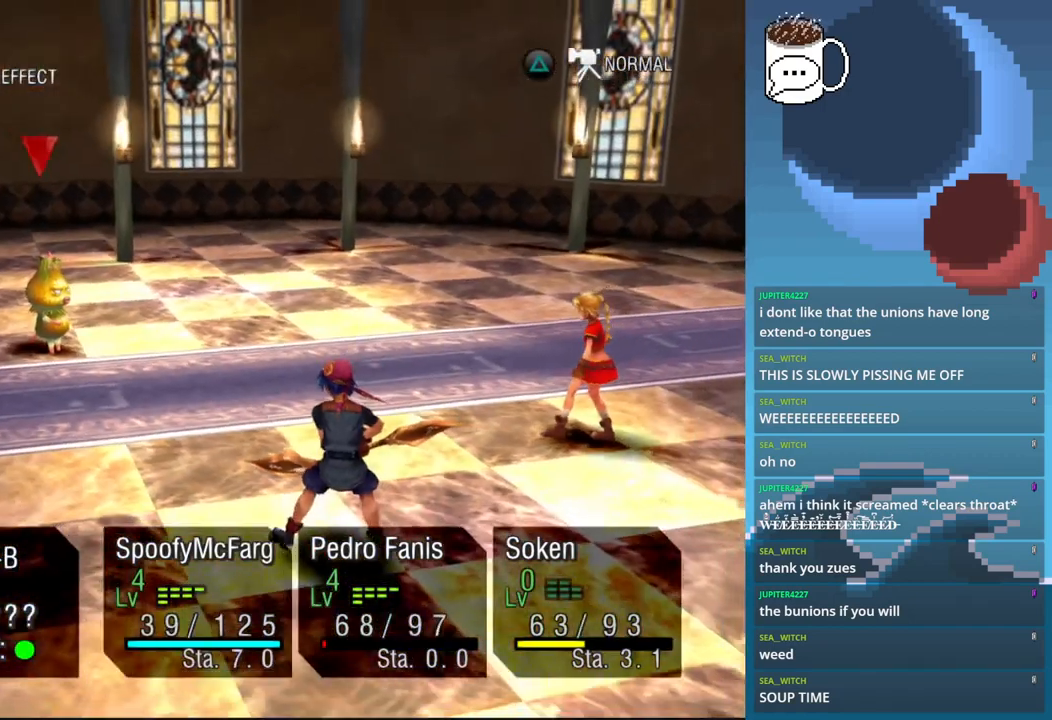
{"dt_ms": 500, "buttons": [], "left_stick": "center", "events": [[33, "CROSS", "up"]]}
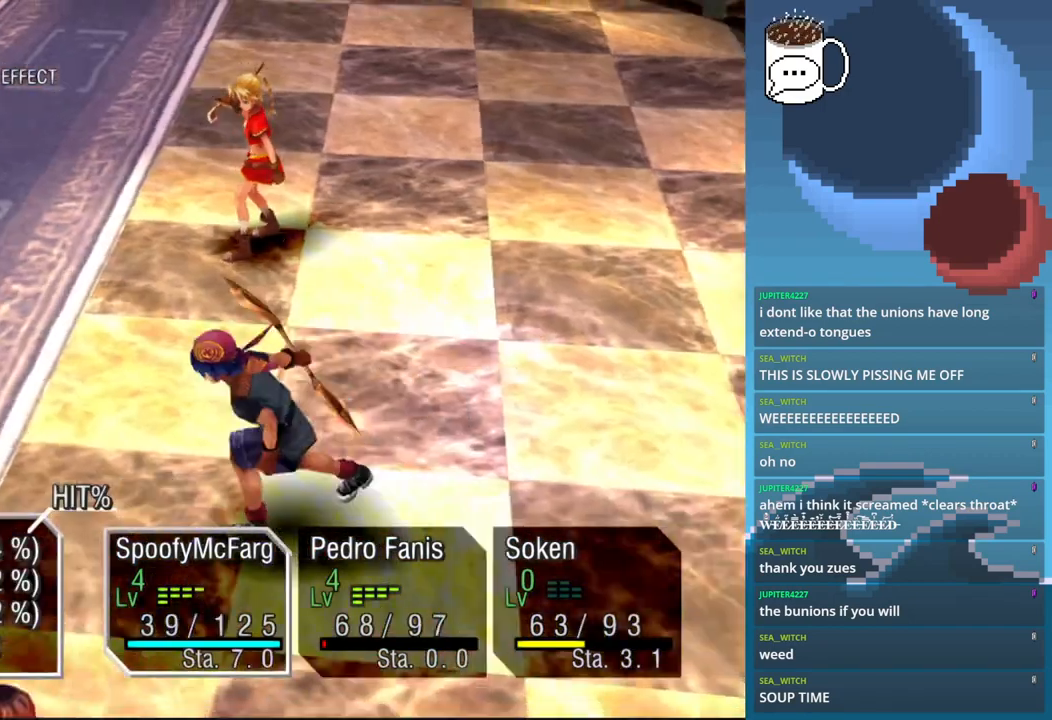
{"dt_ms": 500, "buttons": [], "left_stick": "center", "events": []}
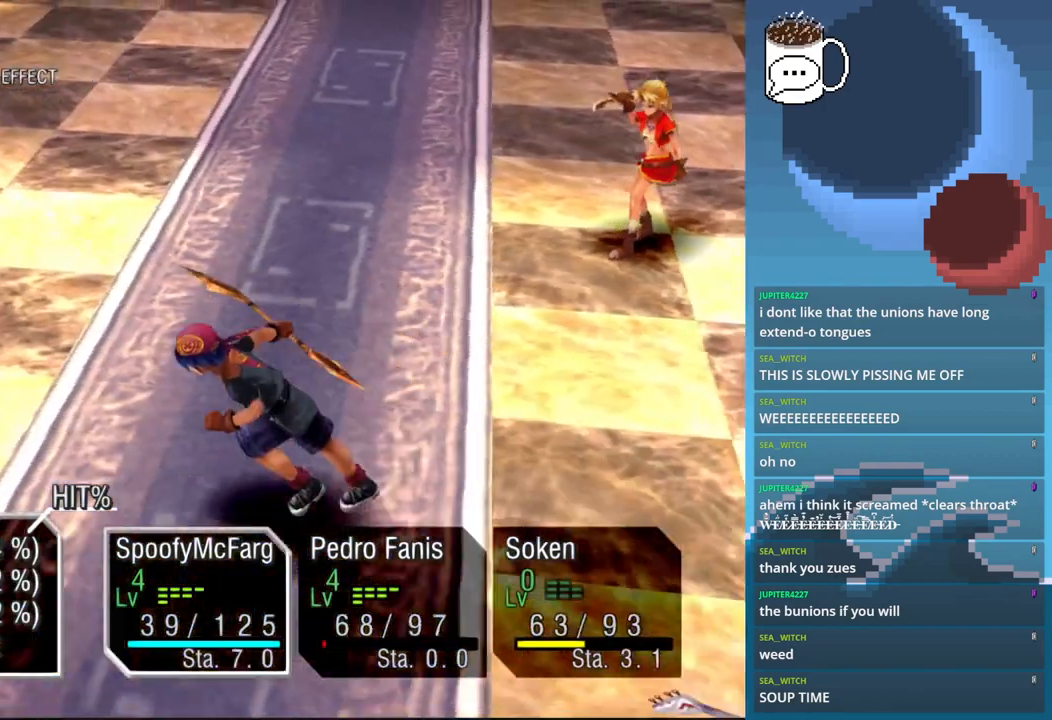
{"dt_ms": 500, "buttons": [], "left_stick": "center", "events": [[167, "CROSS", "down"], [300, "CROSS", "up"]]}
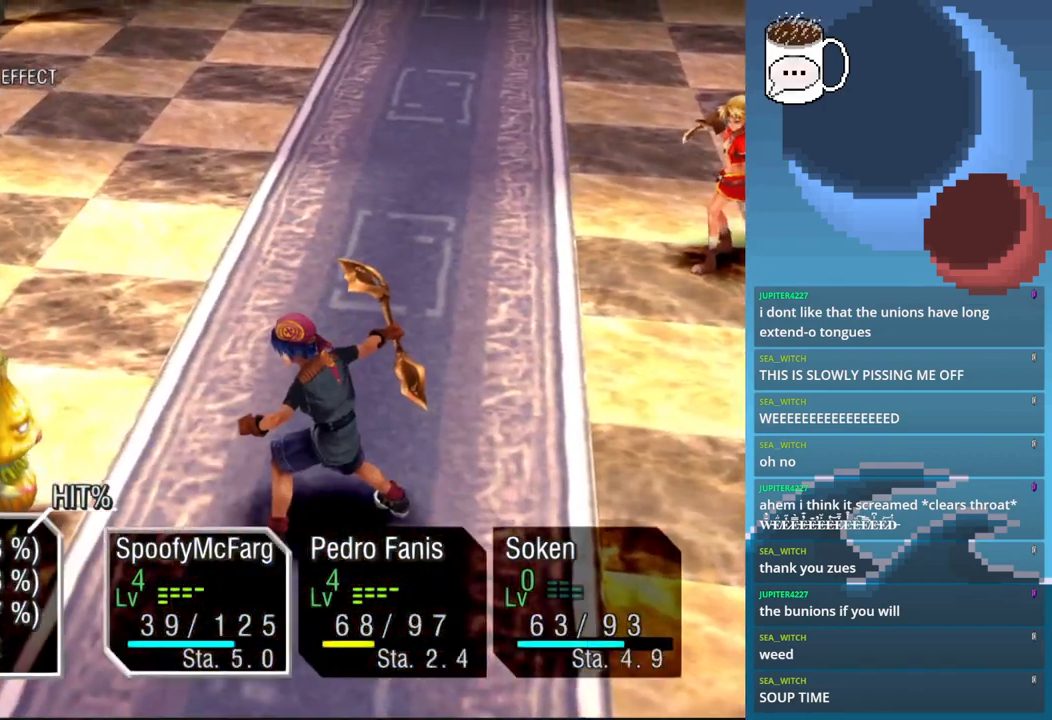
{"dt_ms": 500, "buttons": [], "left_stick": "center", "events": []}
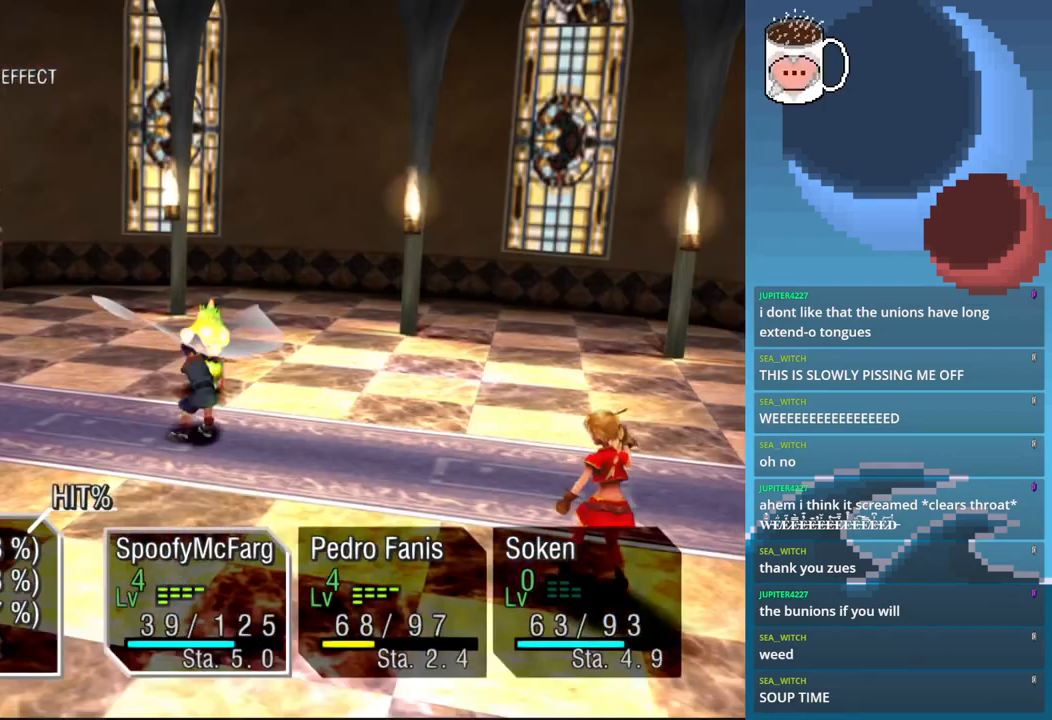
{"dt_ms": 500, "buttons": [], "left_stick": "center", "events": [[33, "CROSS", "down"], [200, "CROSS", "up"]]}
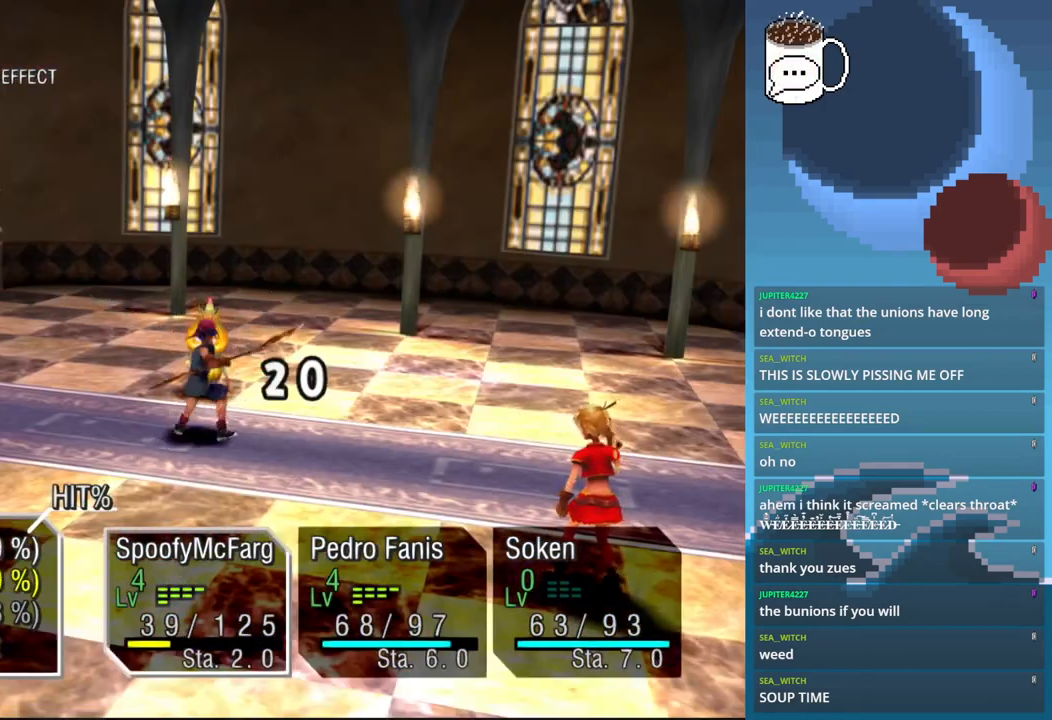
{"dt_ms": 500, "buttons": [], "left_stick": "center", "events": []}
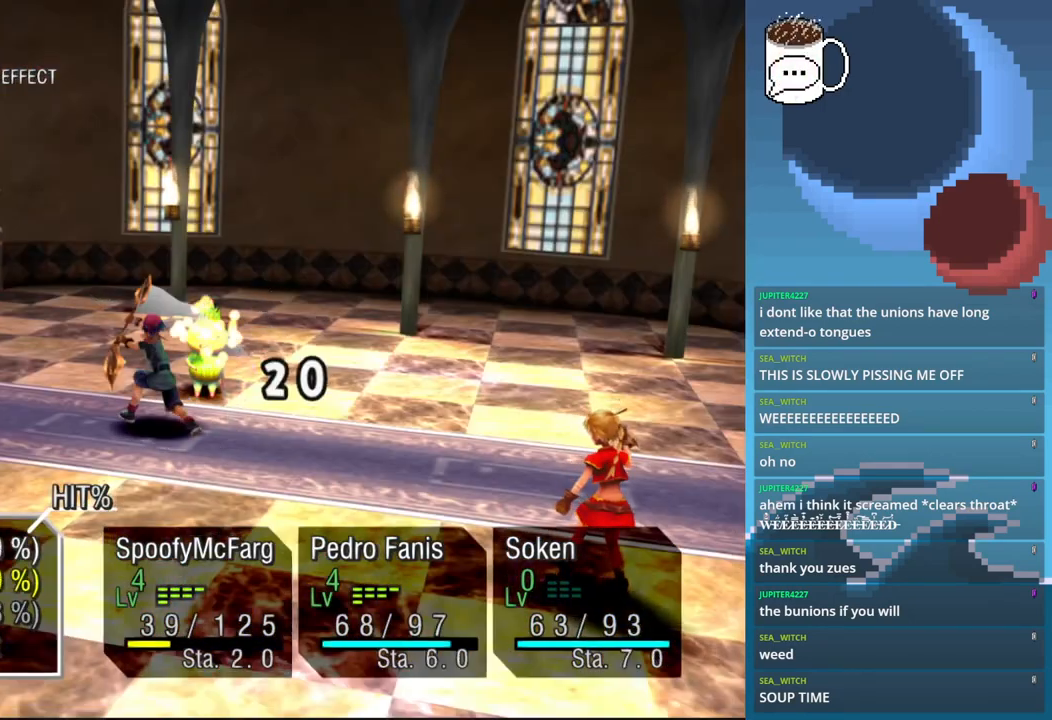
{"dt_ms": 500, "buttons": [], "left_stick": "center", "events": []}
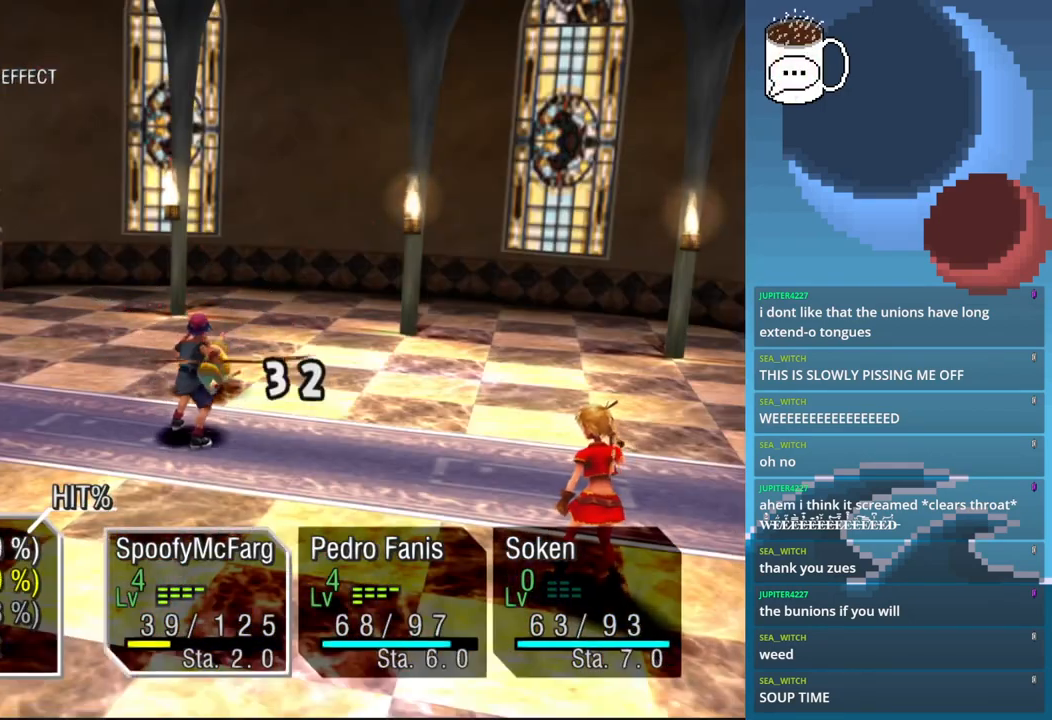
{"dt_ms": 500, "buttons": [], "left_stick": "center", "events": []}